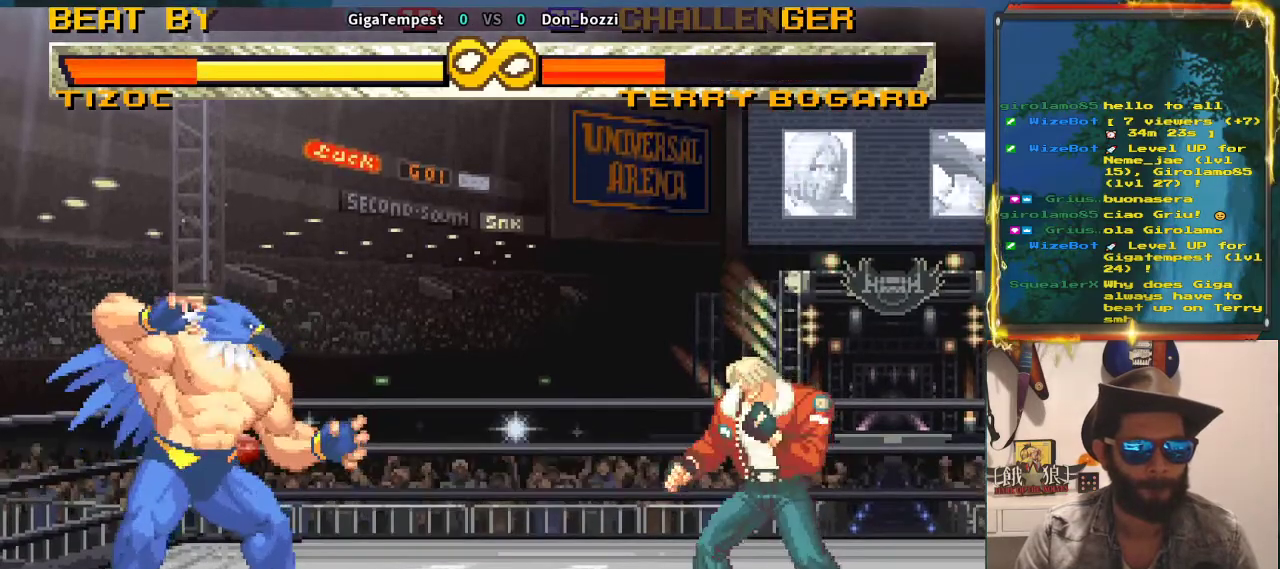
Gameplay with a controller (arcade stick); each line is a JSON object with the inputs held at the frame after it. "events" lists button and stick changes between this image and that frame as [ms after this image, input, new state], when the widget could be followed in between. Not read: L3 R2 R3.
{"buttons": [], "left_stick": "center", "events": [[300, "left_stick", "center"]]}
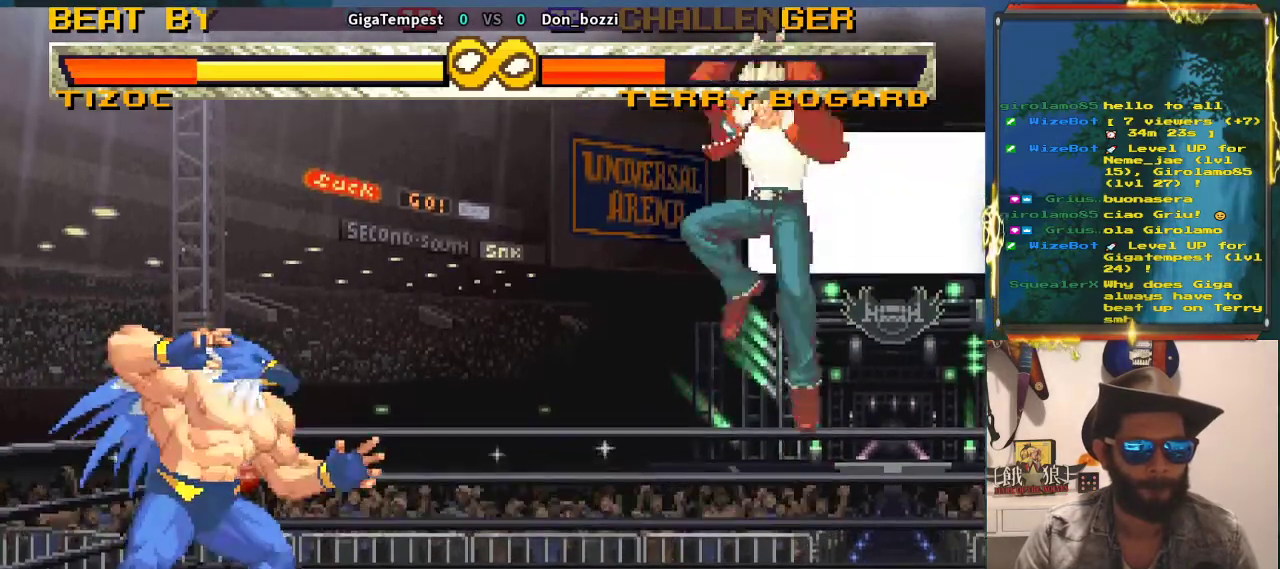
{"buttons": [], "left_stick": "center", "events": [[400, "left_stick", "left"], [500, "left_stick", "center"]]}
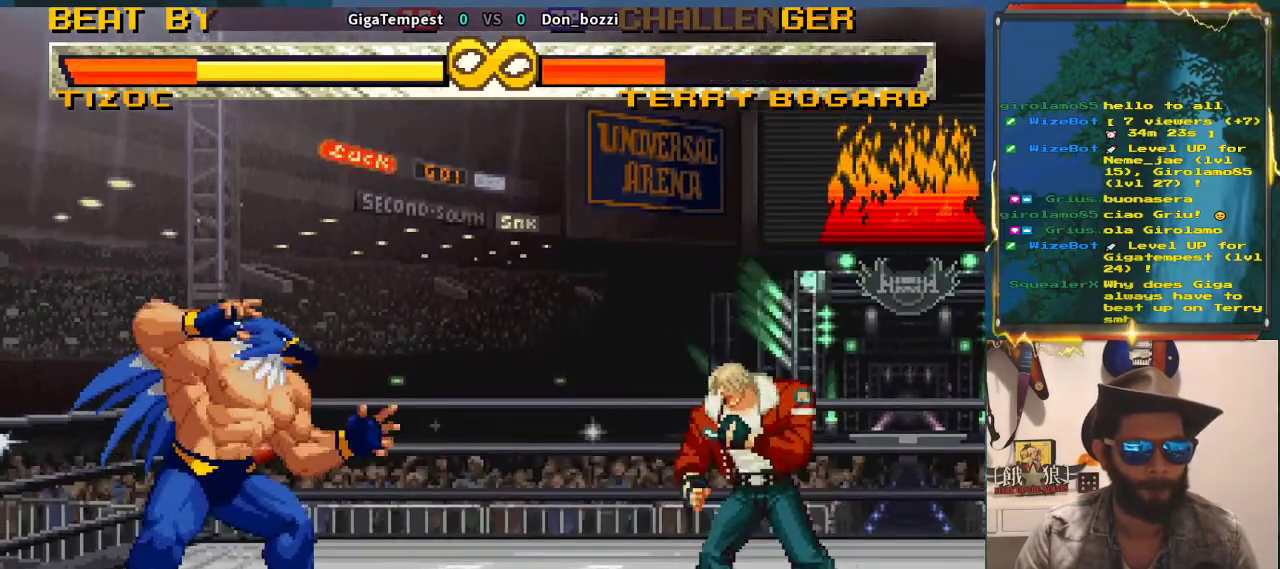
{"buttons": [], "left_stick": "center", "events": [[67, "left_stick", "left"], [233, "left_stick", "center"]]}
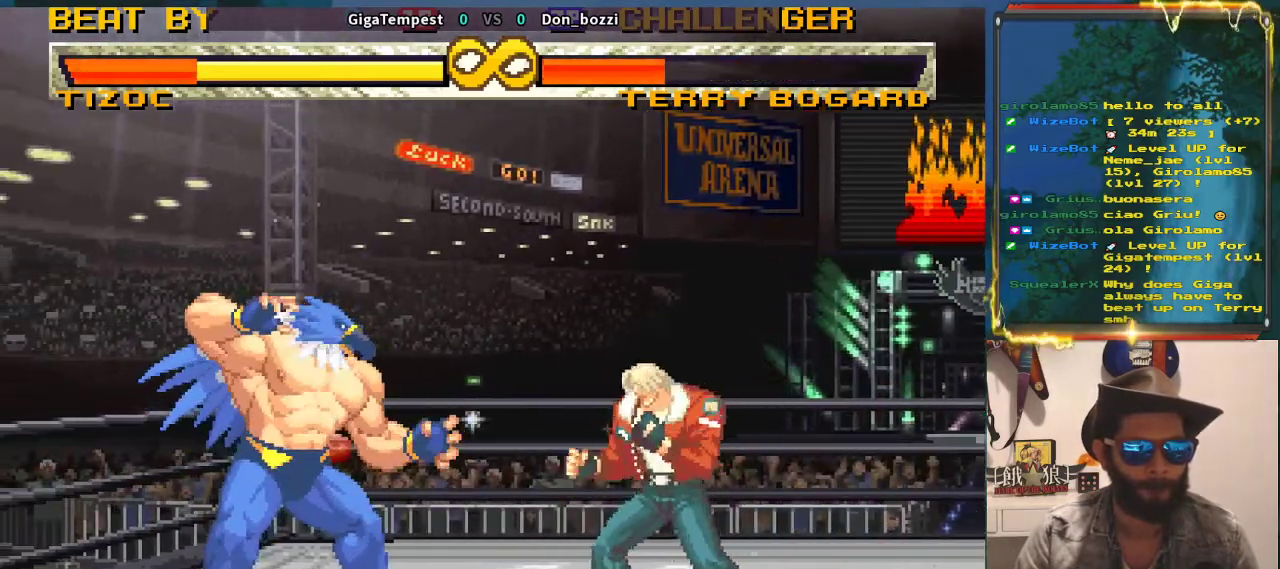
{"buttons": [], "left_stick": "right", "events": [[433, "left_stick", "right"]]}
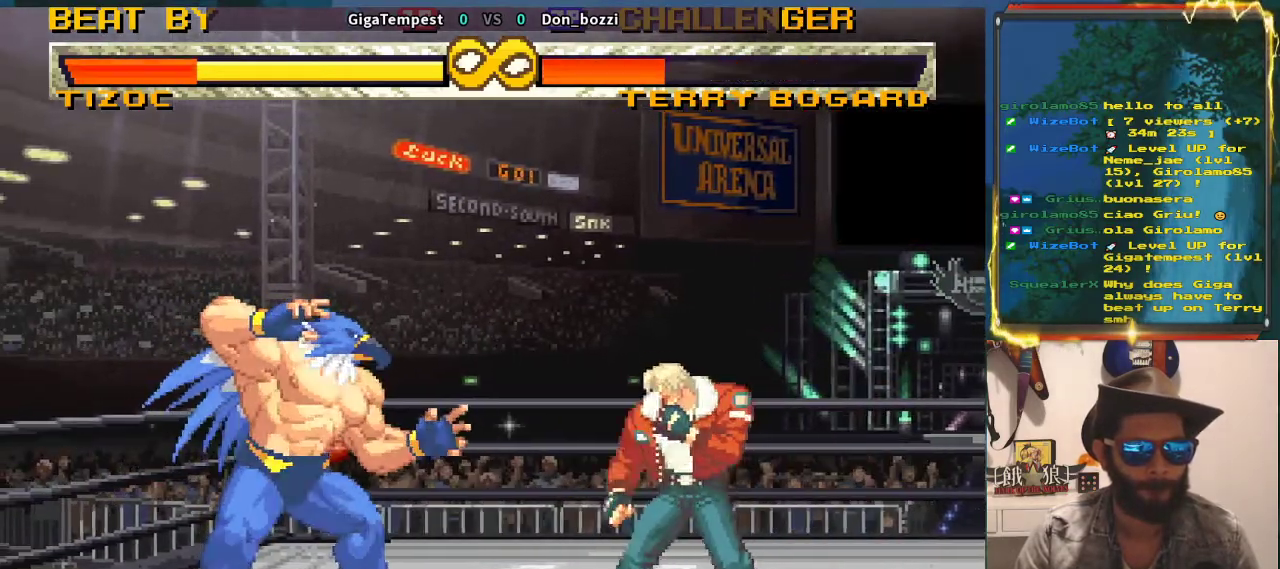
{"buttons": [], "left_stick": "center", "events": [[383, "left_stick", "center"]]}
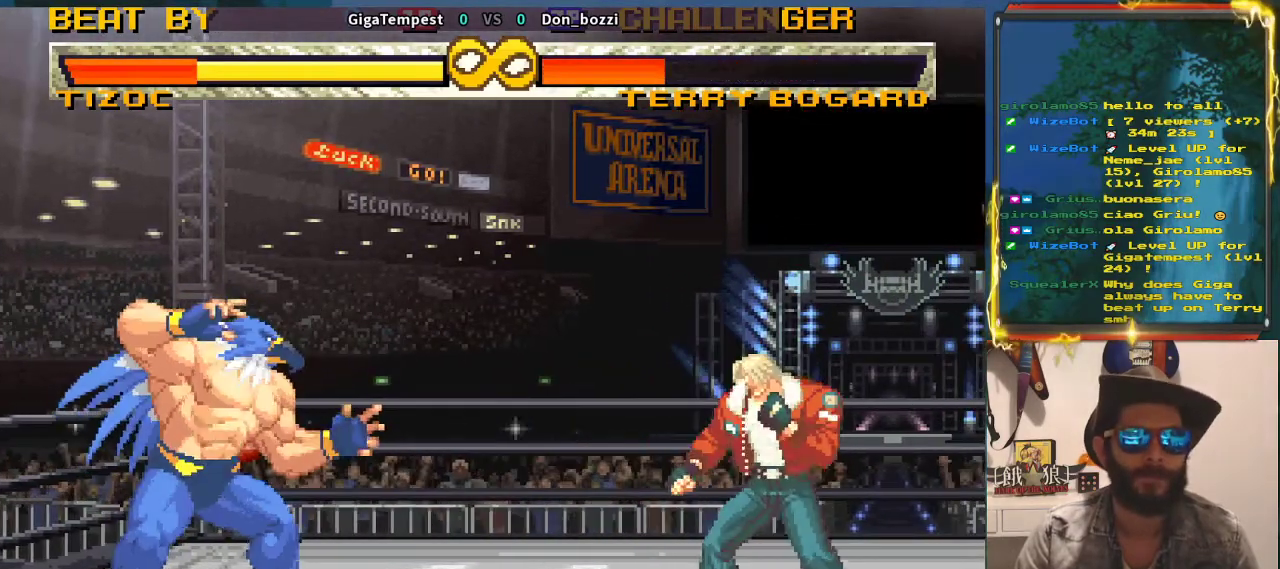
{"buttons": [], "left_stick": "center", "events": []}
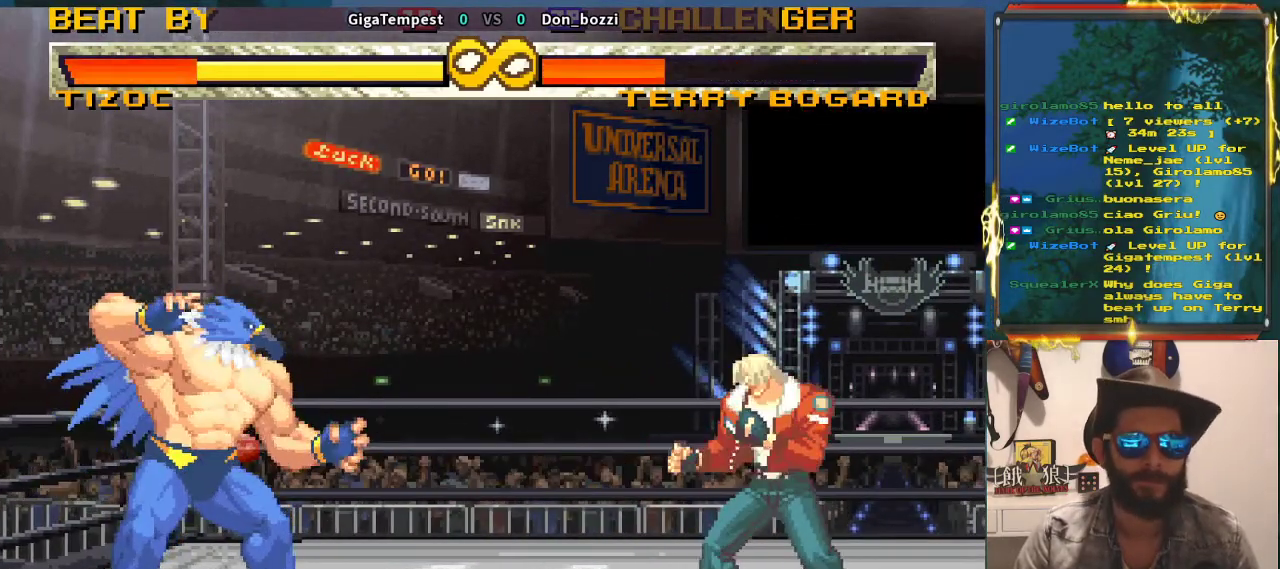
{"buttons": [], "left_stick": "center", "events": []}
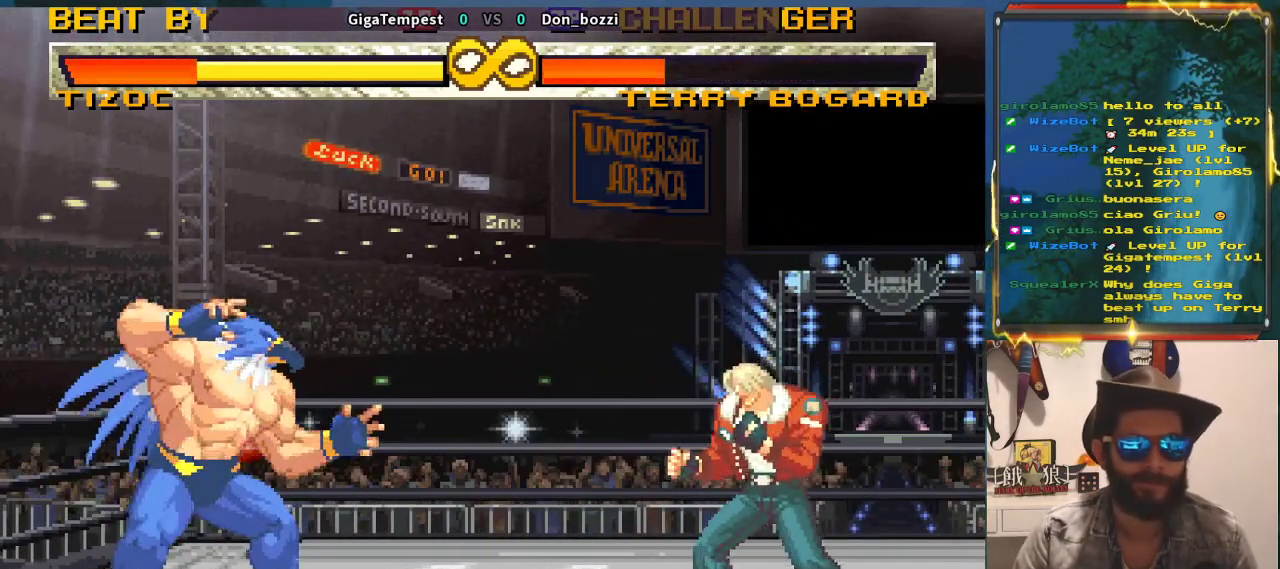
{"buttons": [], "left_stick": "center", "events": []}
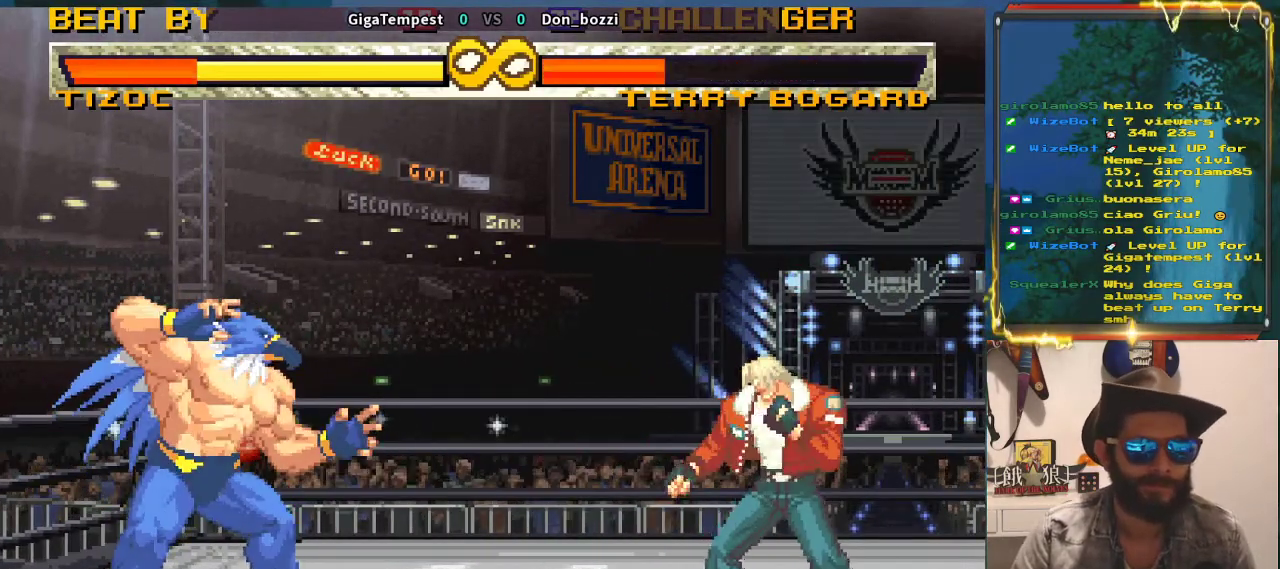
{"buttons": [], "left_stick": "center", "events": [[50, "left_stick", "left"], [383, "left_stick", "center"]]}
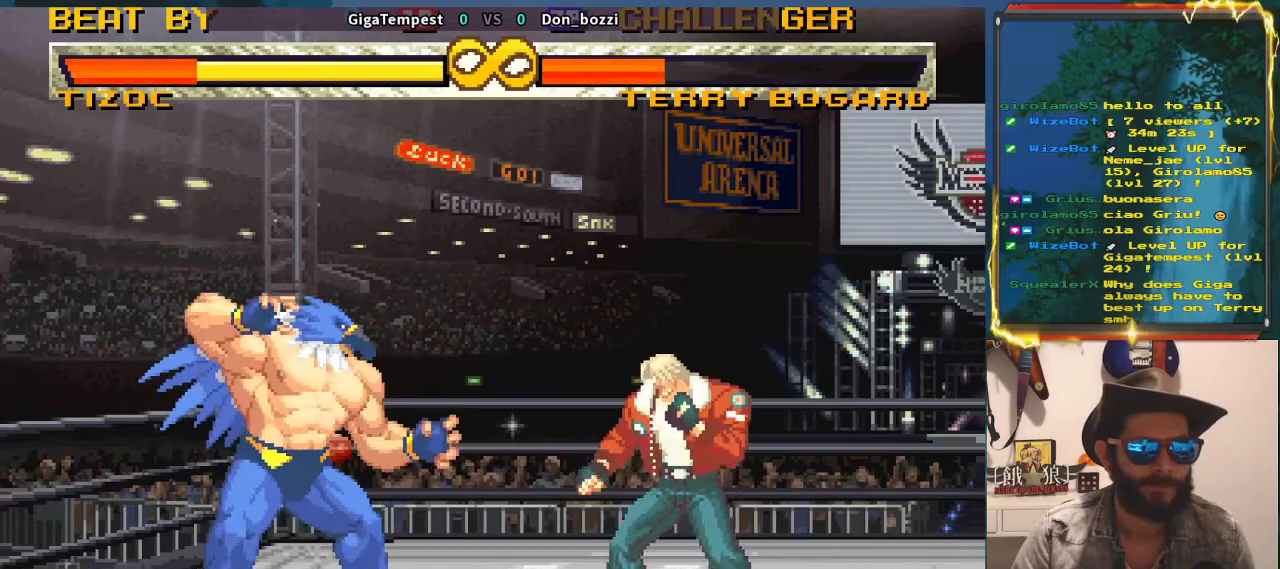
{"buttons": [], "left_stick": "right", "events": [[83, "left_stick", "right"]]}
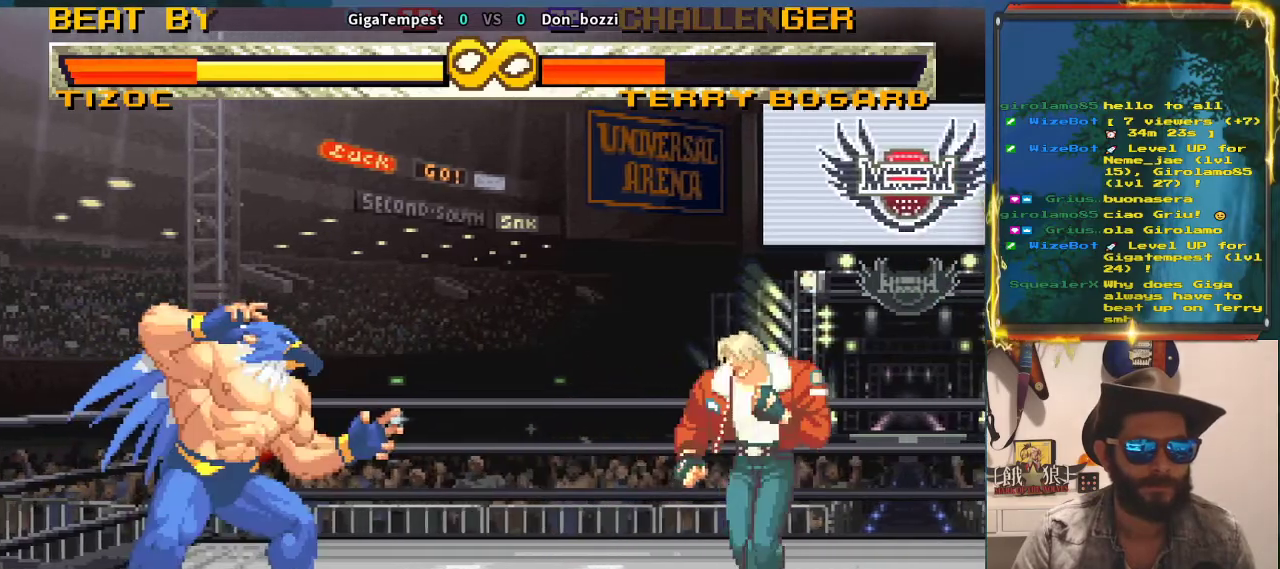
{"buttons": [], "left_stick": "center", "events": [[117, "left_stick", "center"], [183, "SQUARE", "down"], [267, "SQUARE", "up"]]}
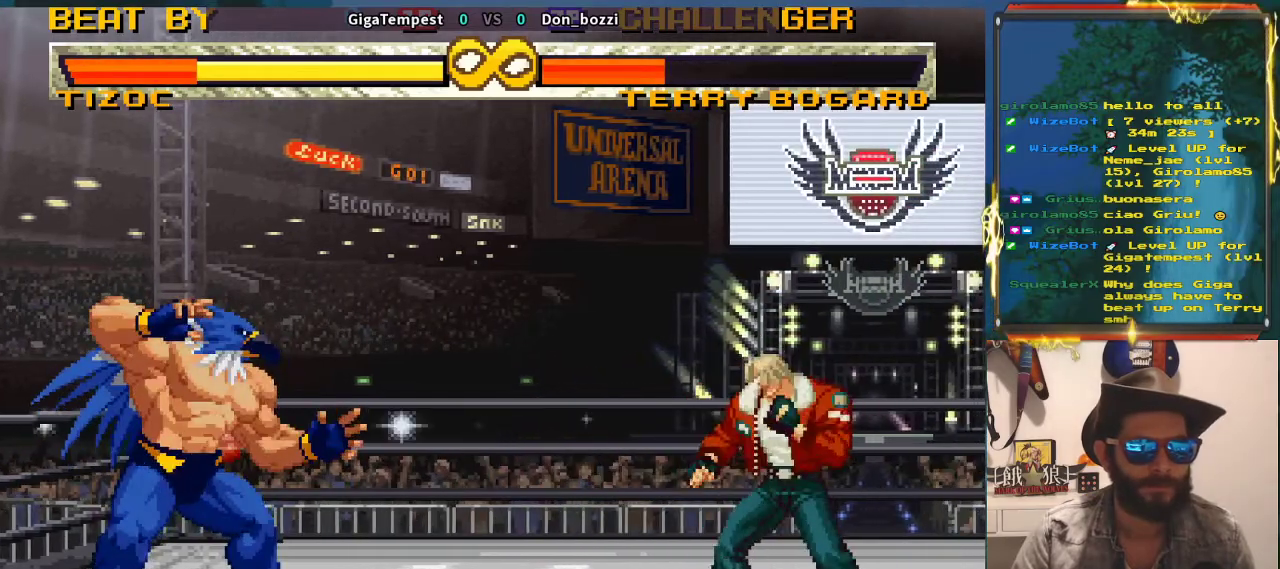
{"buttons": [], "left_stick": "left", "events": [[300, "left_stick", "left"]]}
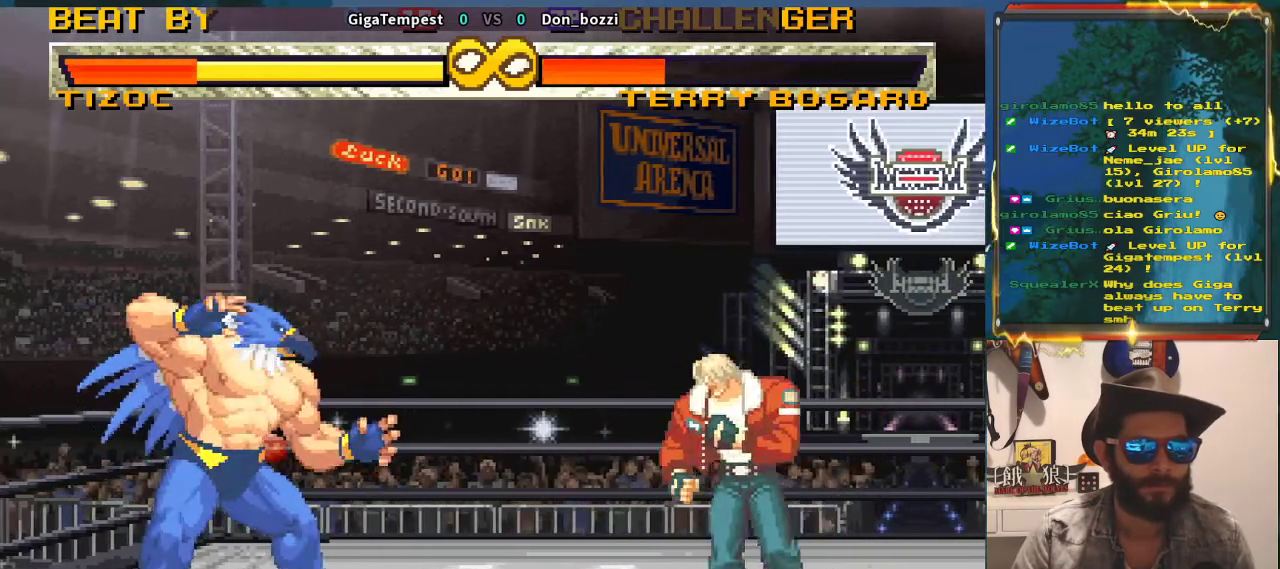
{"buttons": ["SQUARE"], "left_stick": "center", "events": [[67, "left_stick", "right"], [350, "left_stick", "center"], [417, "SQUARE", "down"]]}
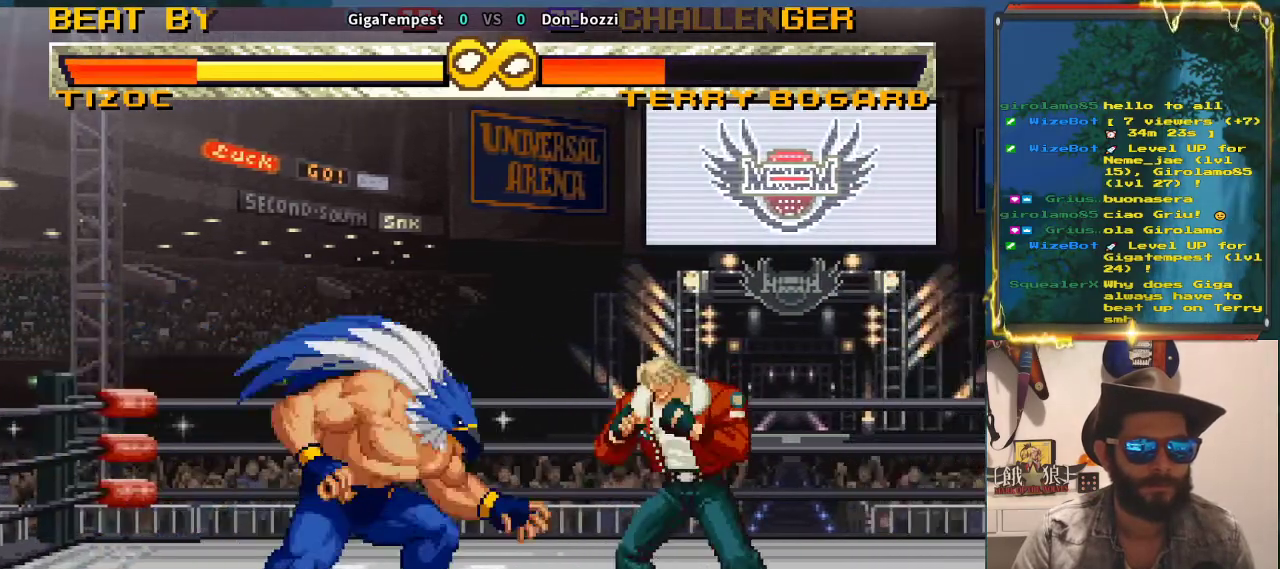
{"buttons": [], "left_stick": "center", "events": [[150, "SQUARE", "up"]]}
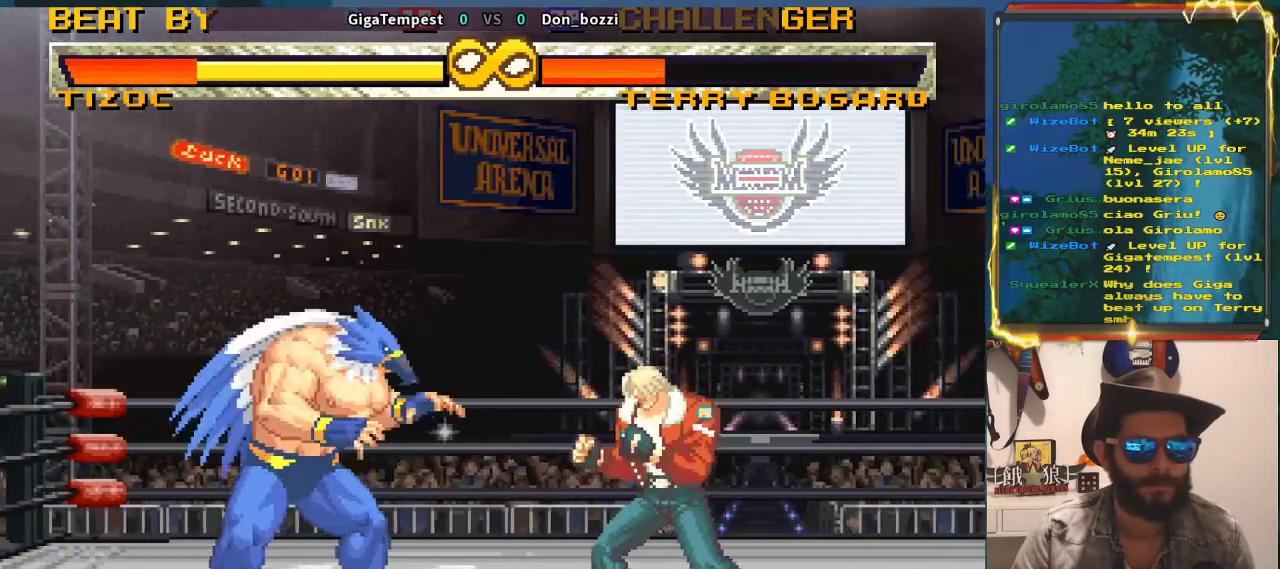
{"buttons": [], "left_stick": "center", "events": [[133, "left_stick", "down"], [333, "left_stick", "center"]]}
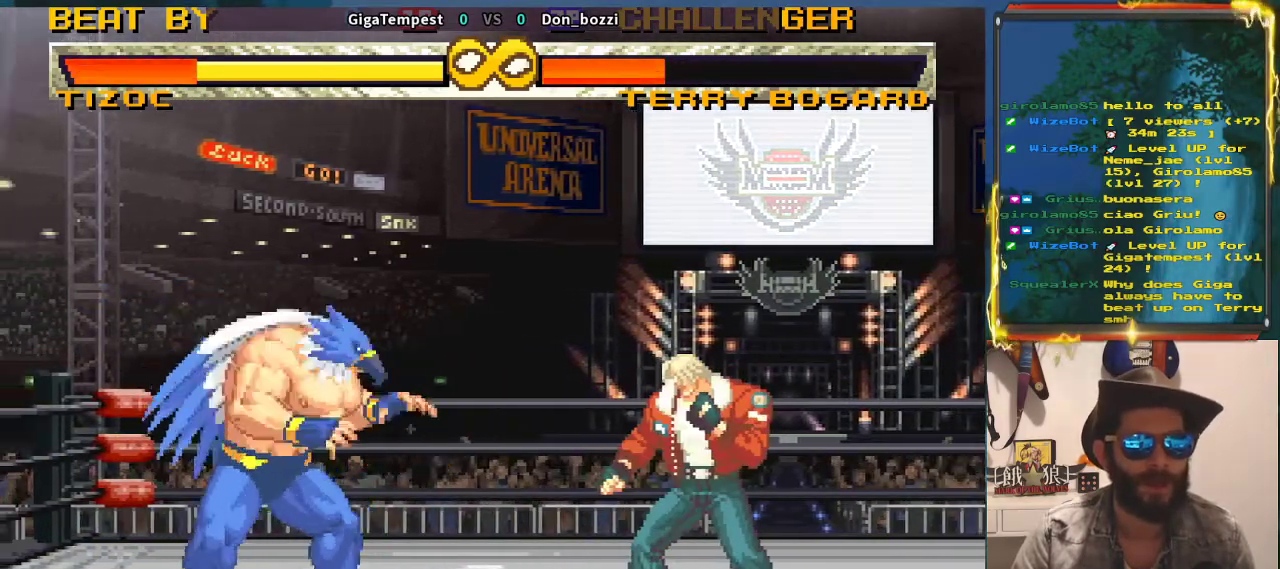
{"buttons": [], "left_stick": "center", "events": []}
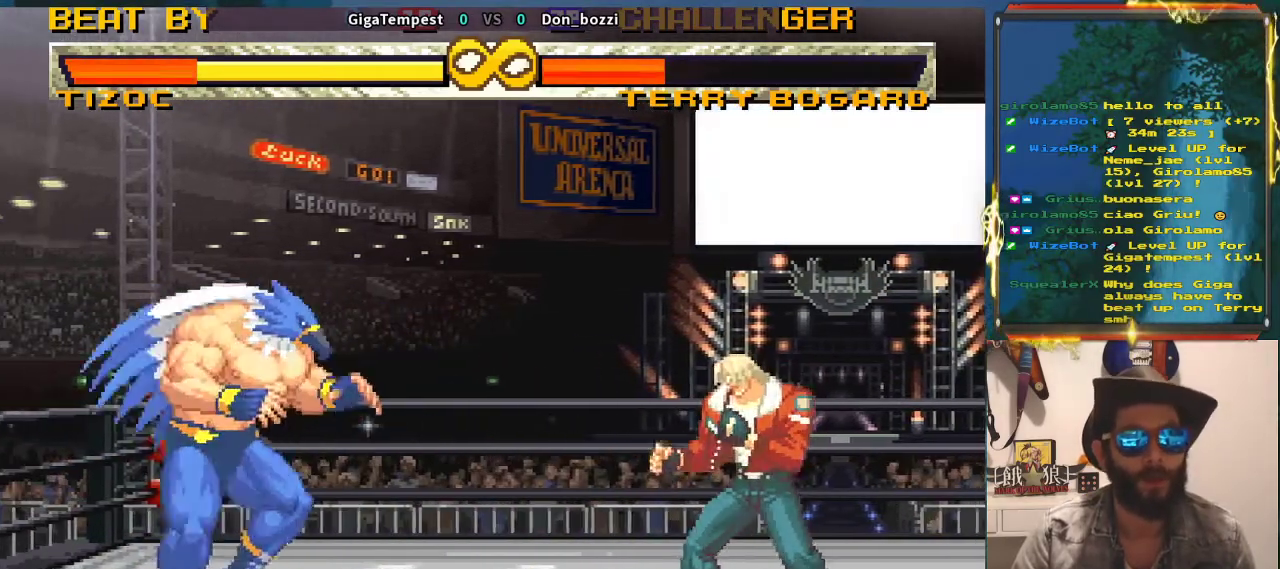
{"buttons": [], "left_stick": "center", "events": []}
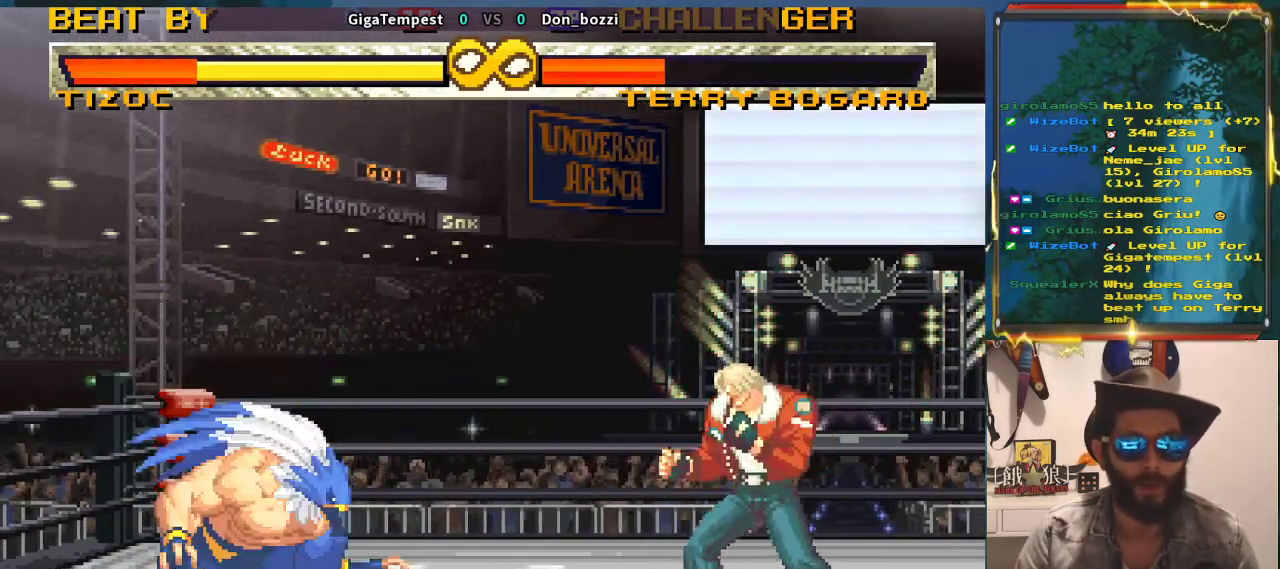
{"buttons": [], "left_stick": "center", "events": [[83, "left_stick", "down"], [183, "left_stick", "center"]]}
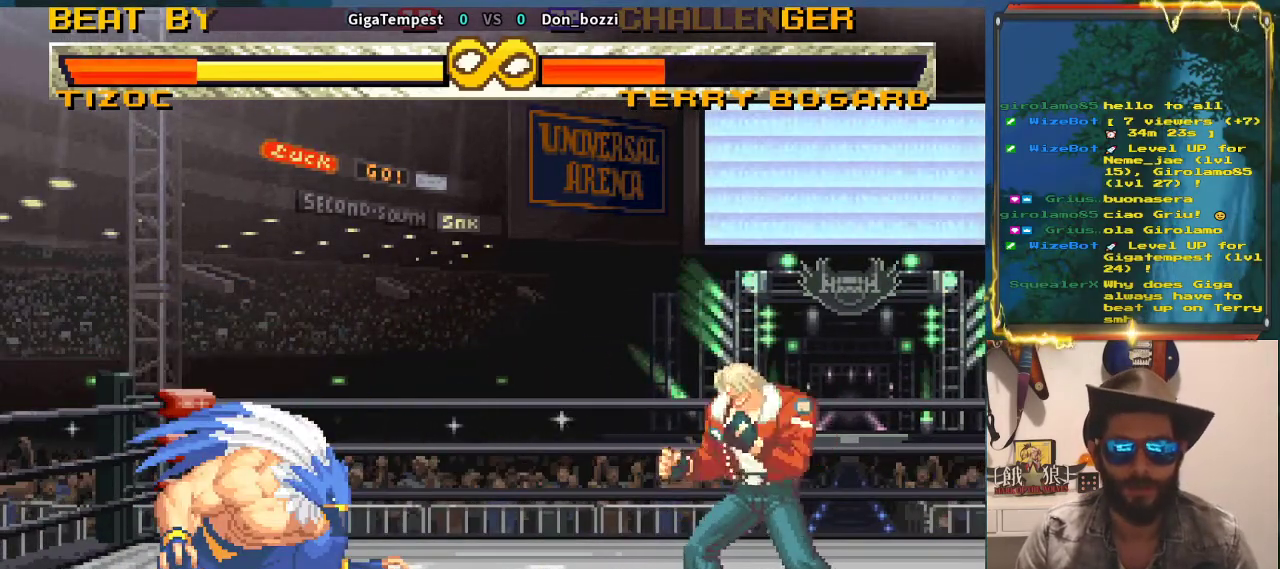
{"buttons": [], "left_stick": "center", "events": [[117, "left_stick", "left"], [317, "left_stick", "center"]]}
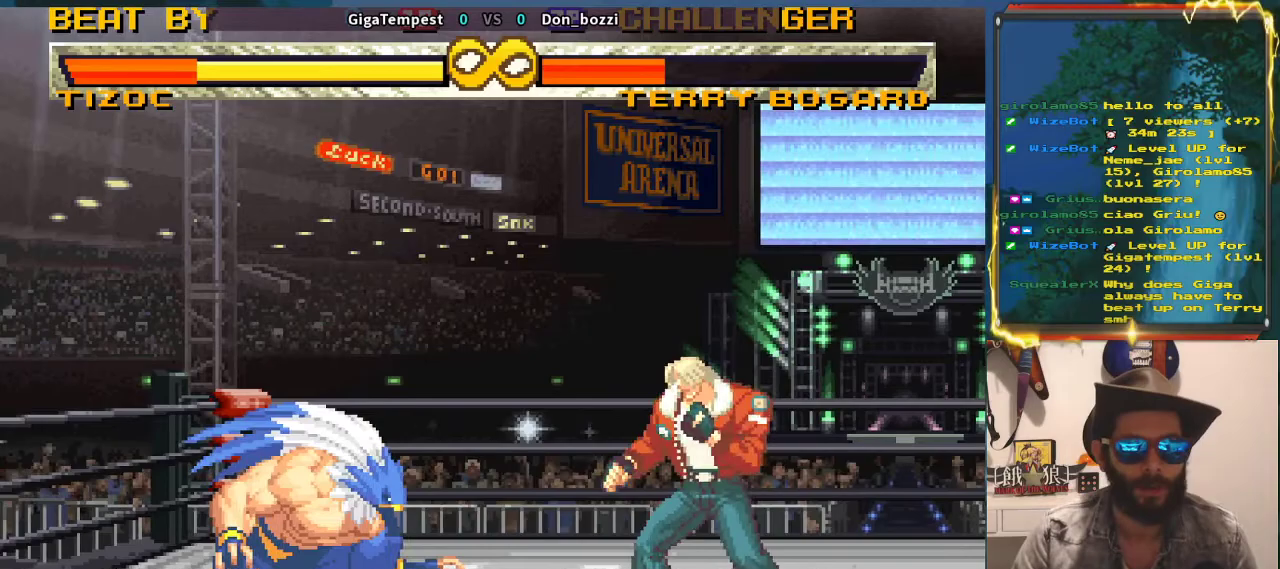
{"buttons": [], "left_stick": "center", "events": [[100, "left_stick", "down"], [267, "left_stick", "center"]]}
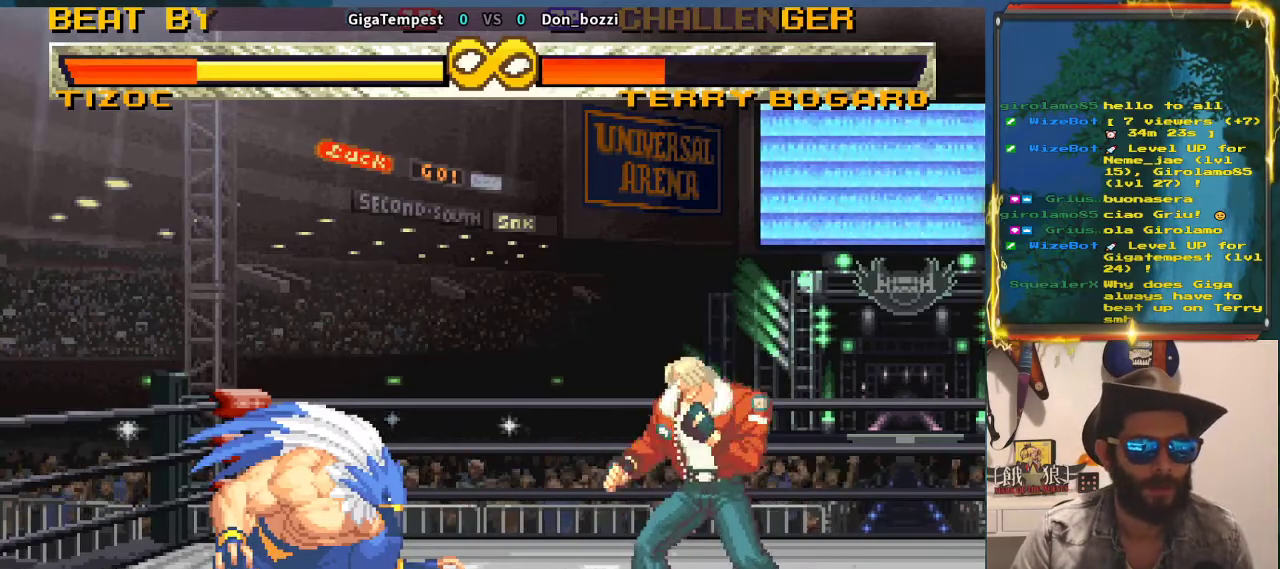
{"buttons": [], "left_stick": "center", "events": []}
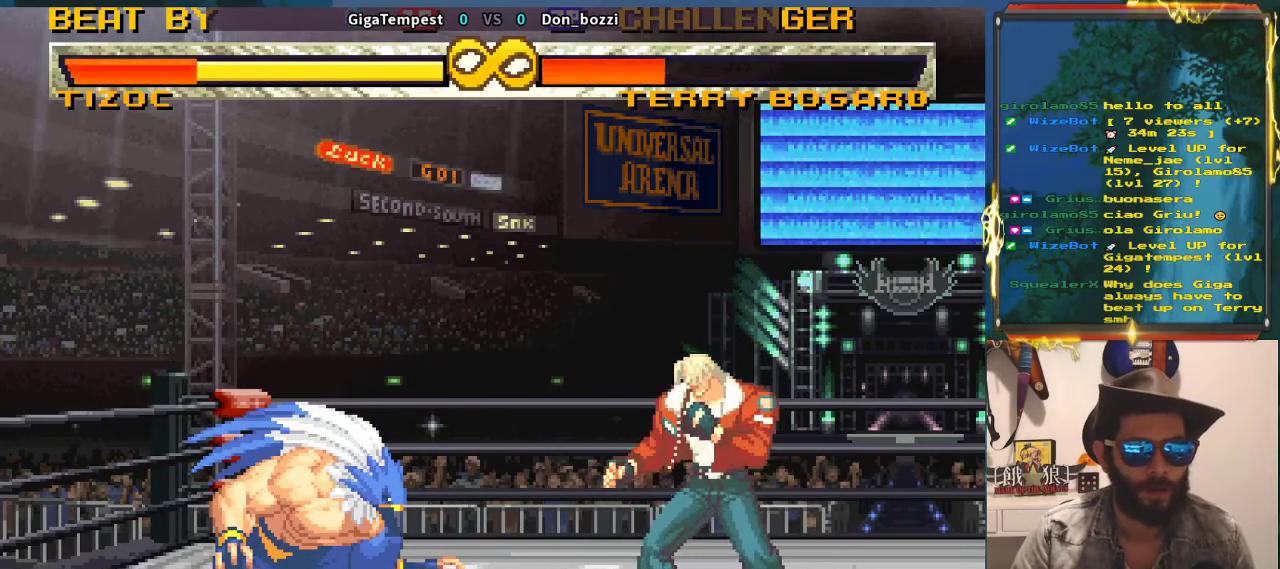
{"buttons": [], "left_stick": "center", "events": []}
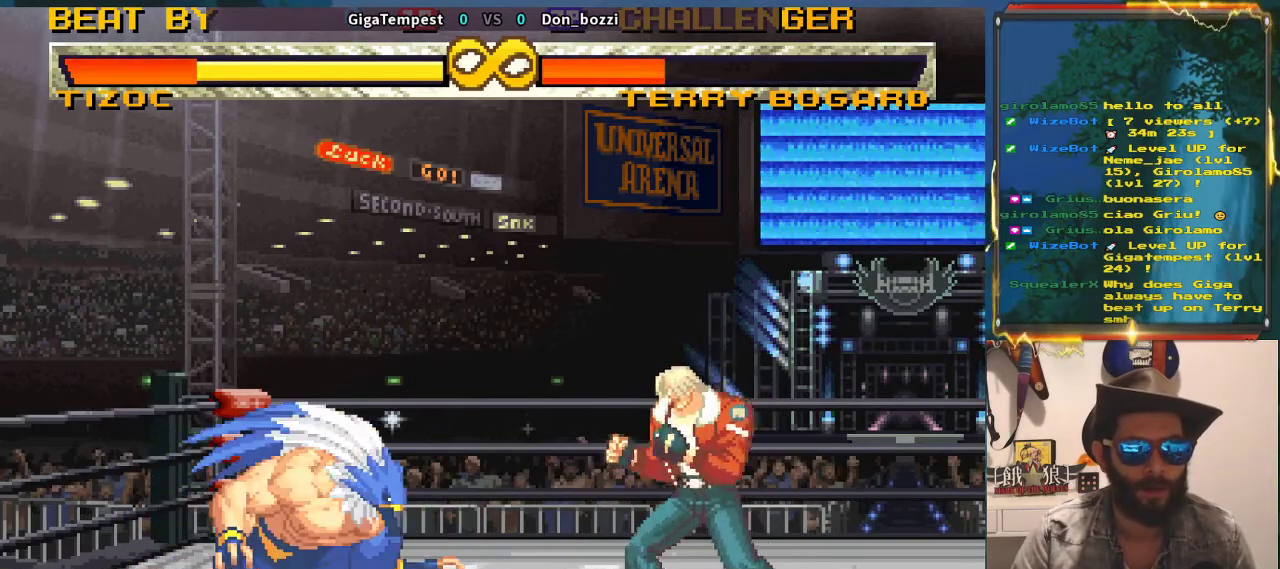
{"buttons": [], "left_stick": "down", "events": [[450, "left_stick", "down"]]}
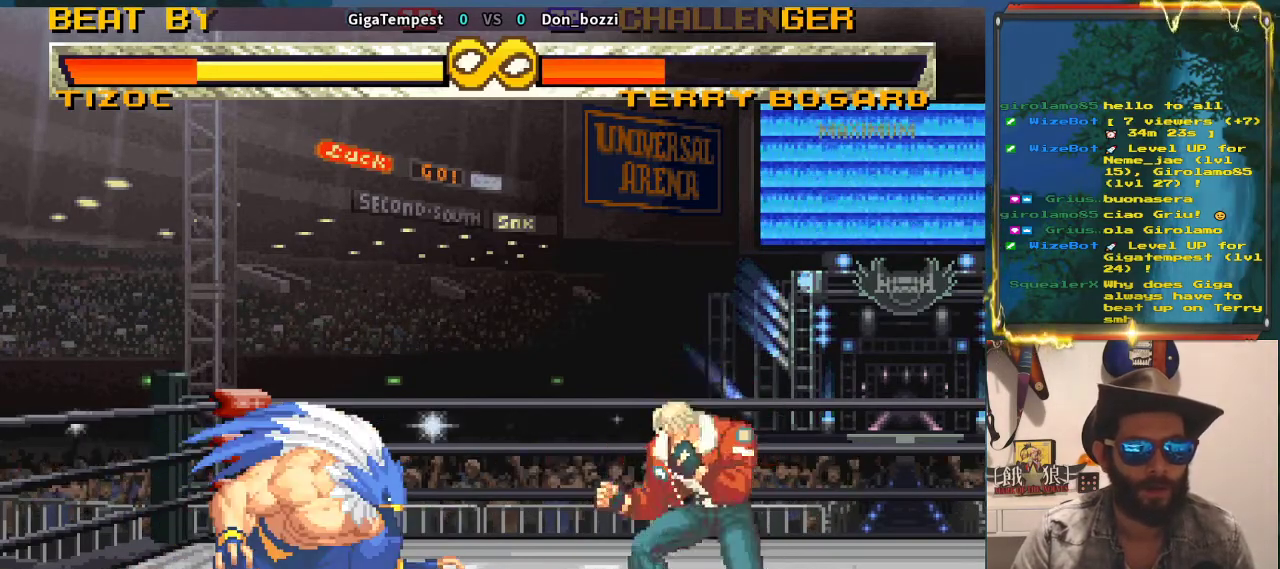
{"buttons": [], "left_stick": "down", "events": []}
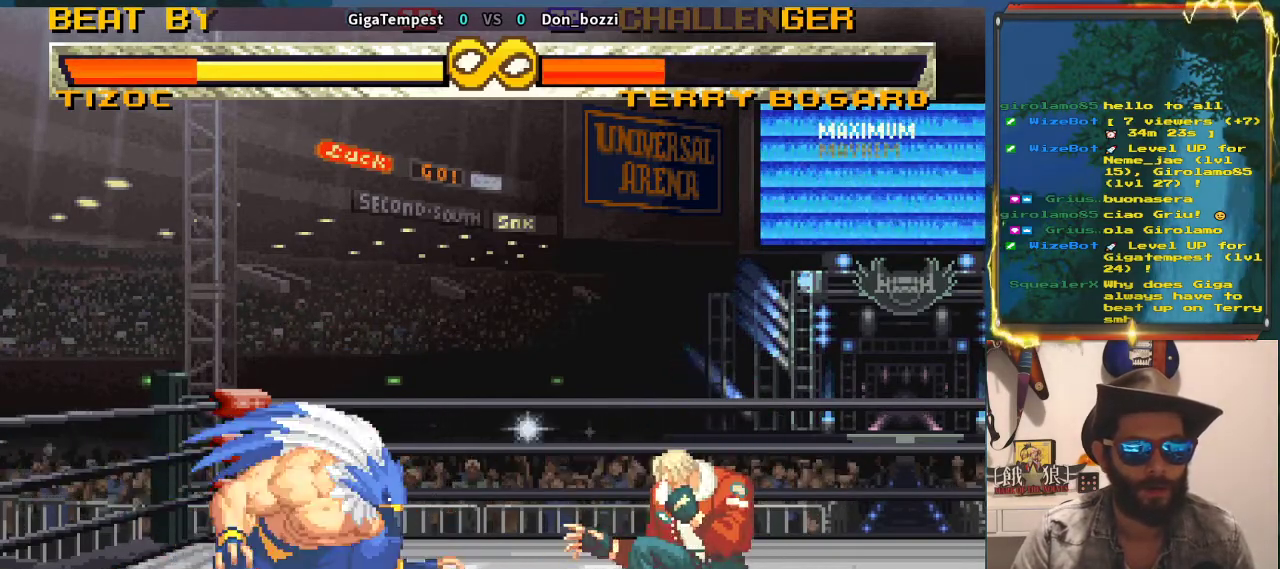
{"buttons": [], "left_stick": "down", "events": []}
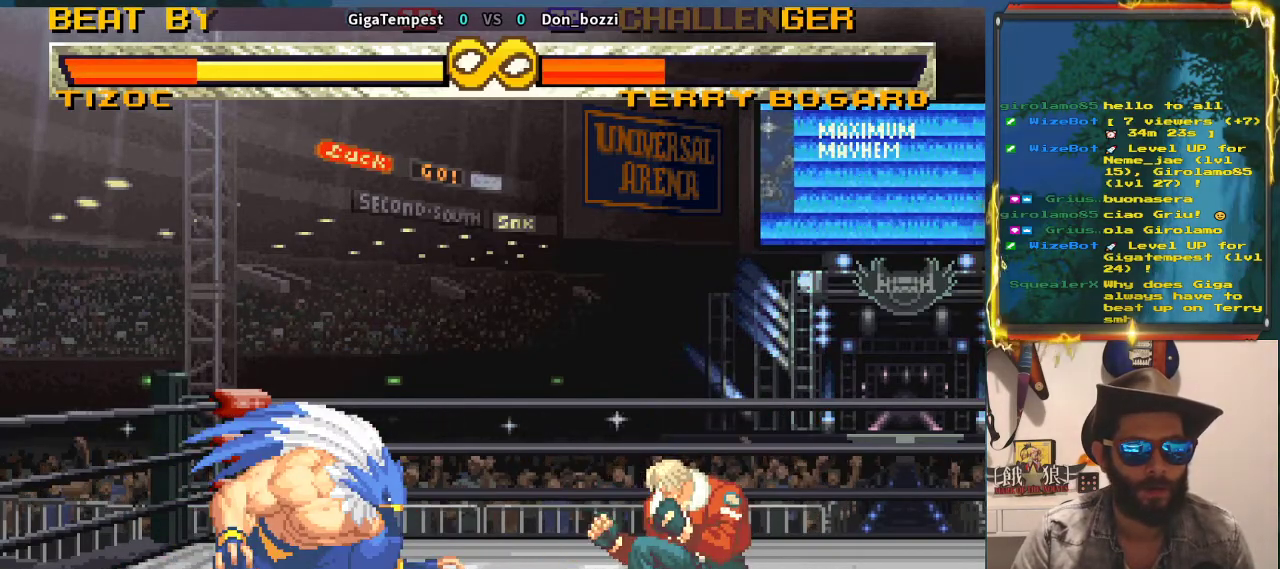
{"buttons": [], "left_stick": "down", "events": []}
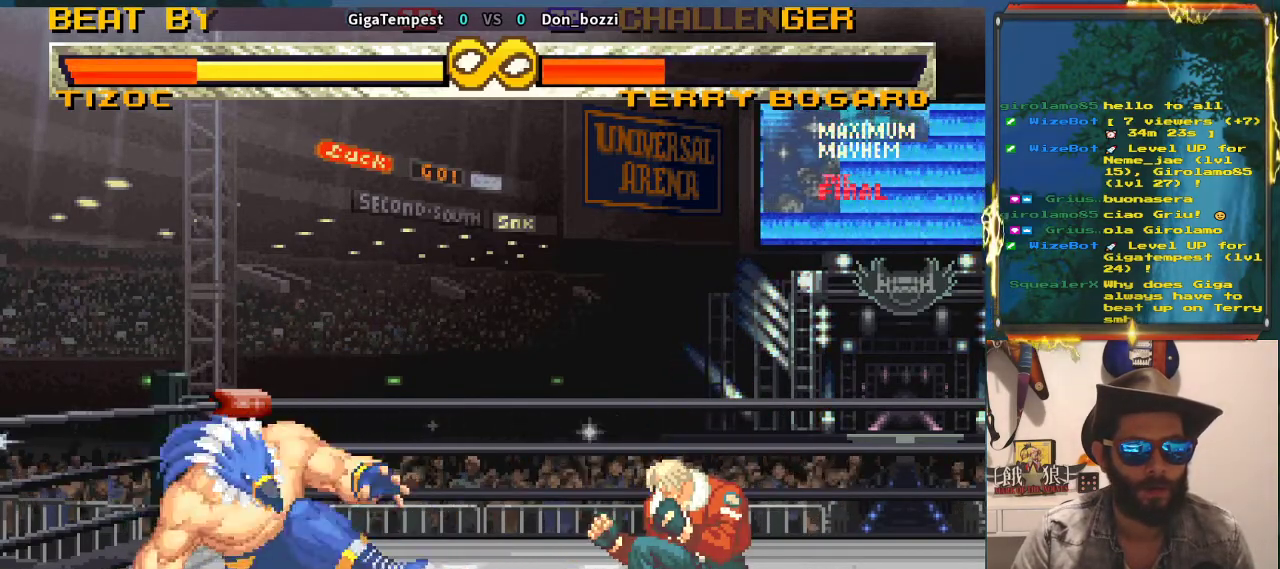
{"buttons": [], "left_stick": "down", "events": []}
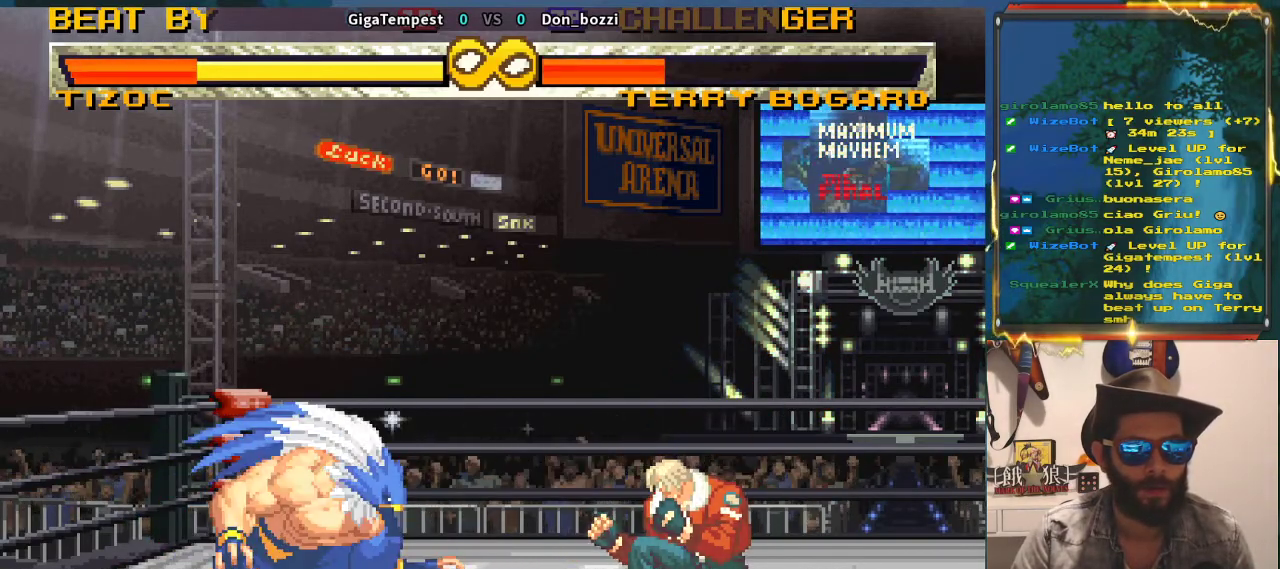
{"buttons": [], "left_stick": "down", "events": []}
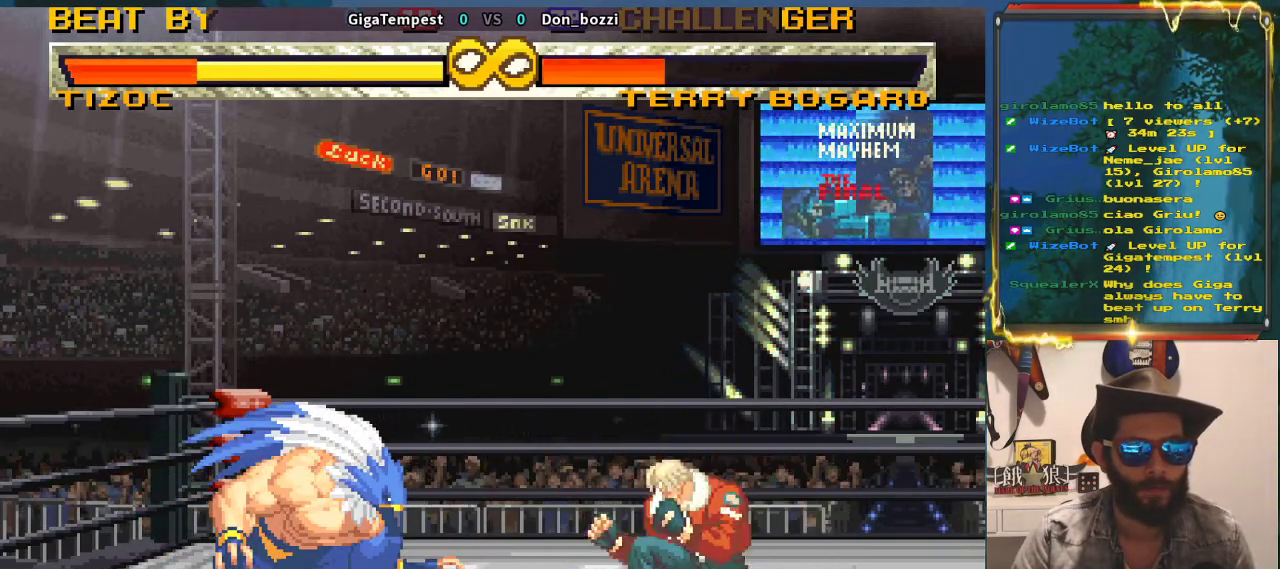
{"buttons": [], "left_stick": "down", "events": []}